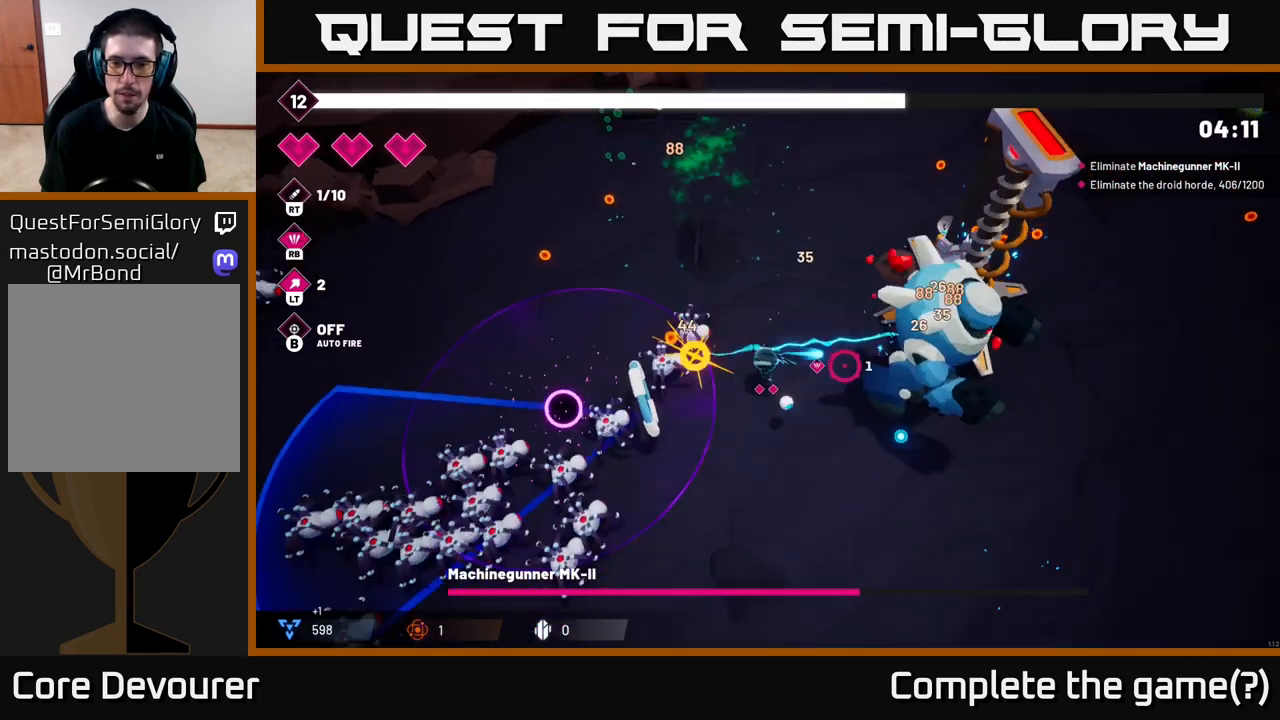
Gameplay with a controller (Xbox layout); each line is a JSON object with the inputs held at the frame after it. "events" lists button and stick changes between this image and that frame as [ms after this image, input, new state], when the widget could be followed in between.
{"buttons": ["R2"], "left_stick": "down", "right_stick": "right", "events": [[233, "left_stick", "down"]]}
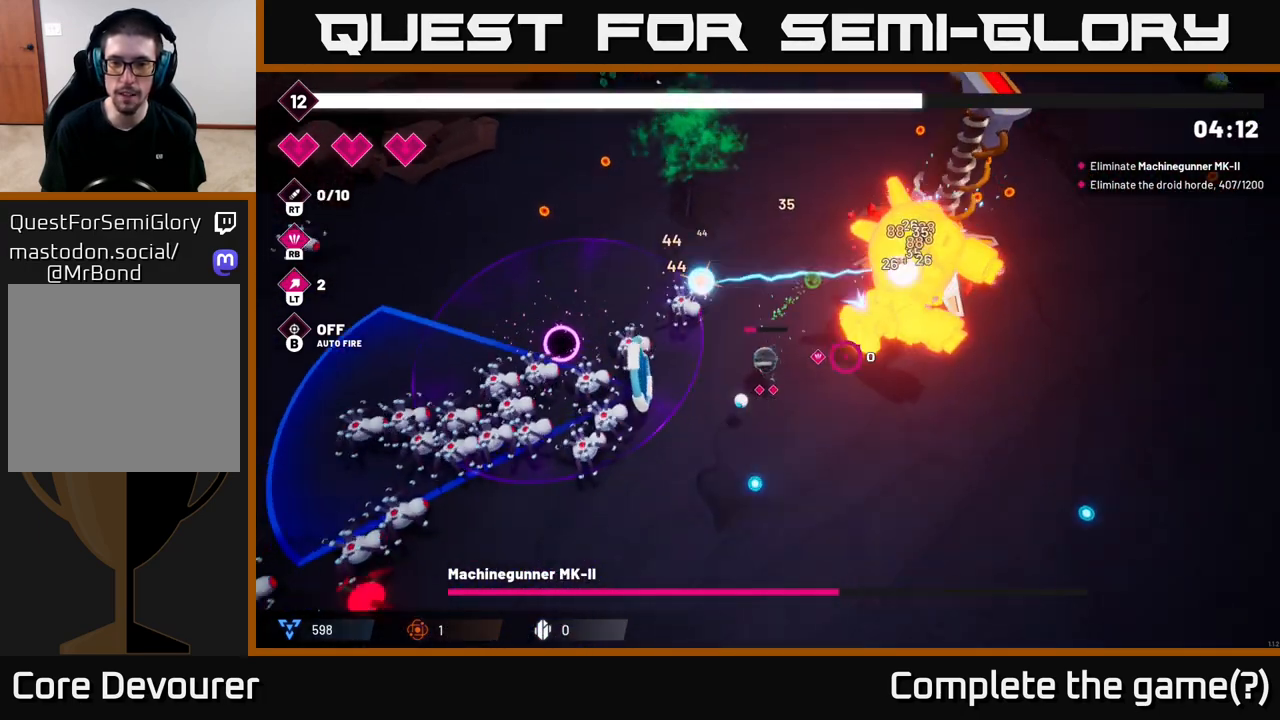
{"buttons": [], "left_stick": "right", "right_stick": "up-right", "events": [[133, "right_stick", "up-right"], [150, "left_stick", "down-right"], [333, "left_stick", "right"], [367, "R2", "up"]]}
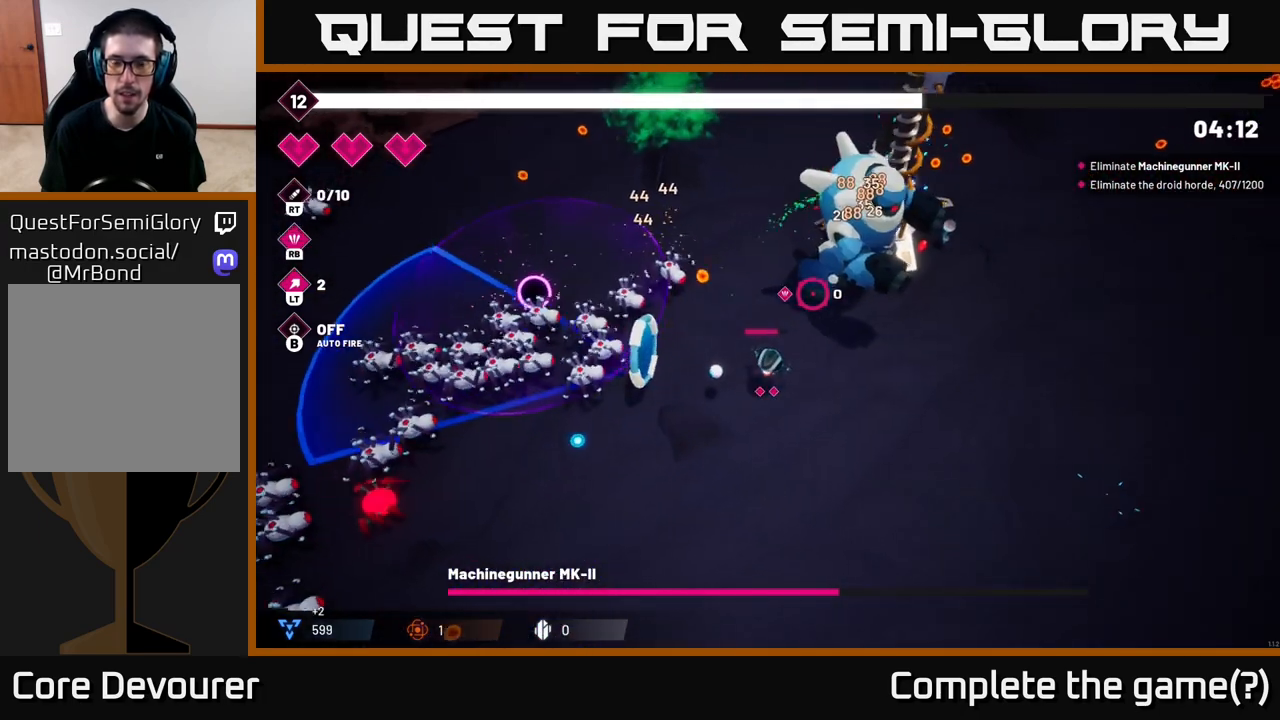
{"buttons": [], "left_stick": "right", "right_stick": "up", "events": [[250, "right_stick", "up"]]}
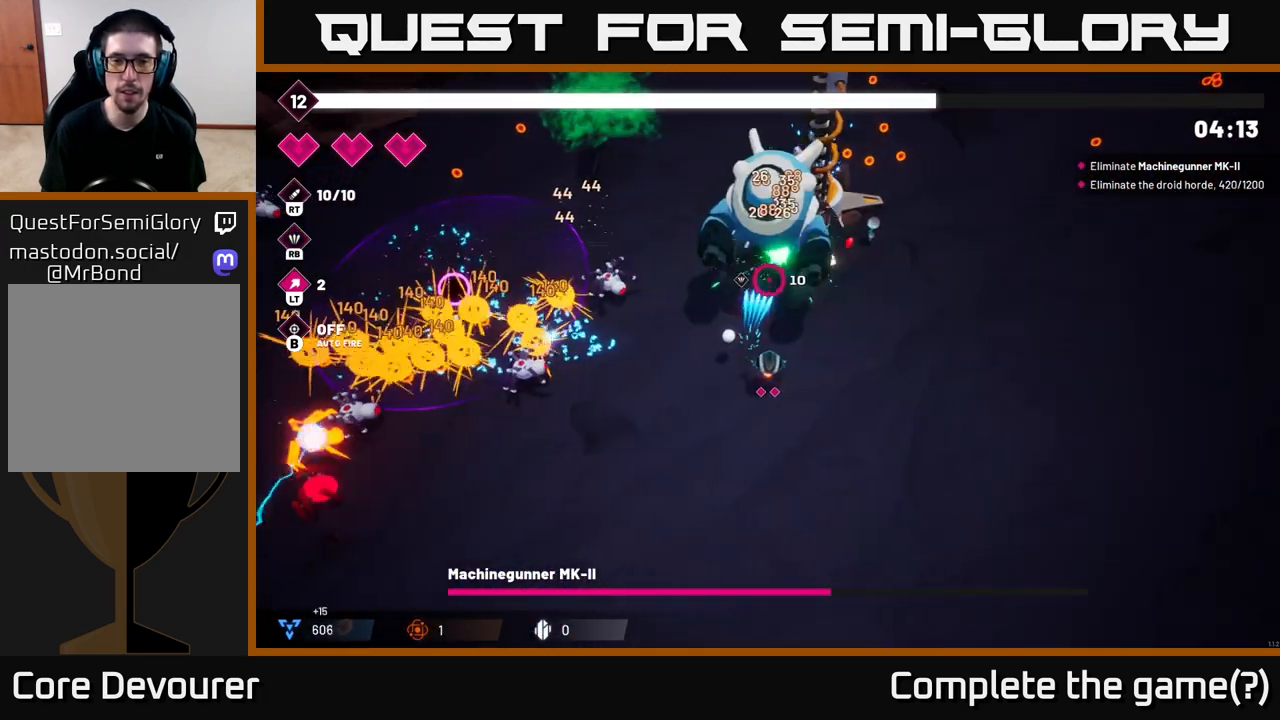
{"buttons": ["R2"], "left_stick": "right", "right_stick": "up-left", "events": [[183, "right_stick", "up-left"], [283, "R2", "down"]]}
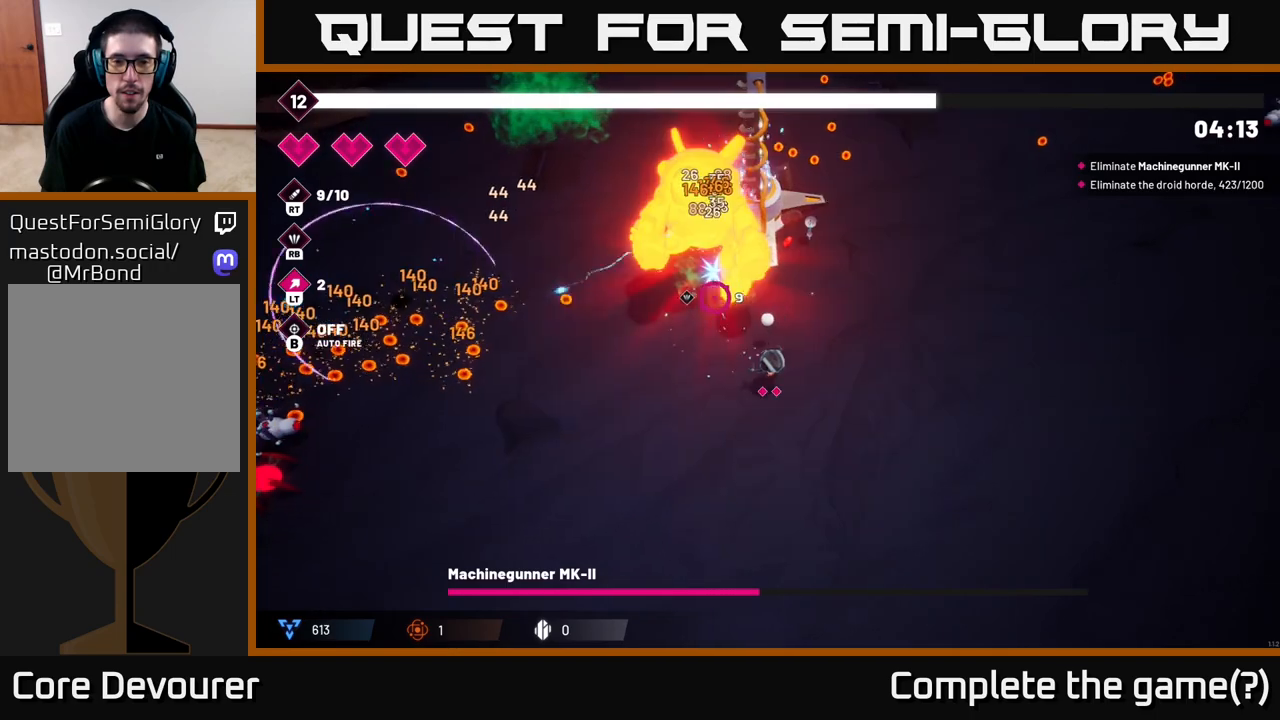
{"buttons": ["R2"], "left_stick": "center", "right_stick": "up-left", "events": [[483, "left_stick", "center"]]}
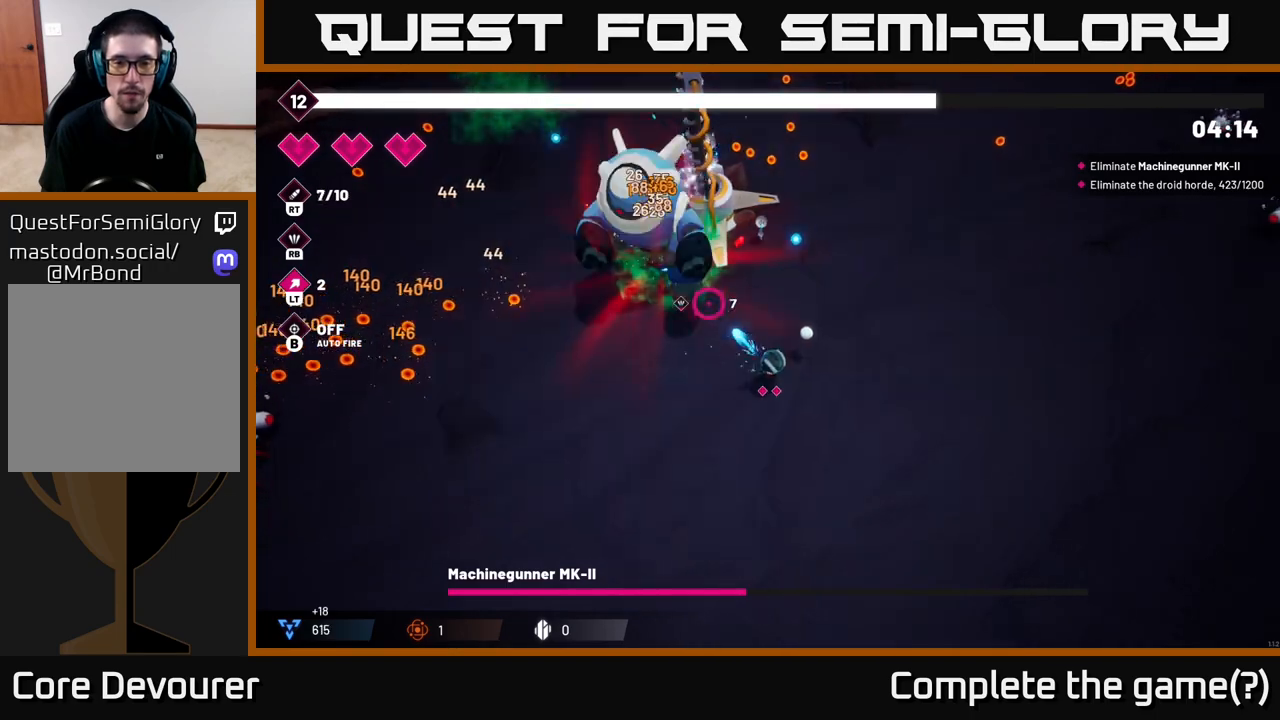
{"buttons": ["R2"], "left_stick": "center", "right_stick": "up-left", "events": [[250, "left_stick", "right"], [433, "left_stick", "center"]]}
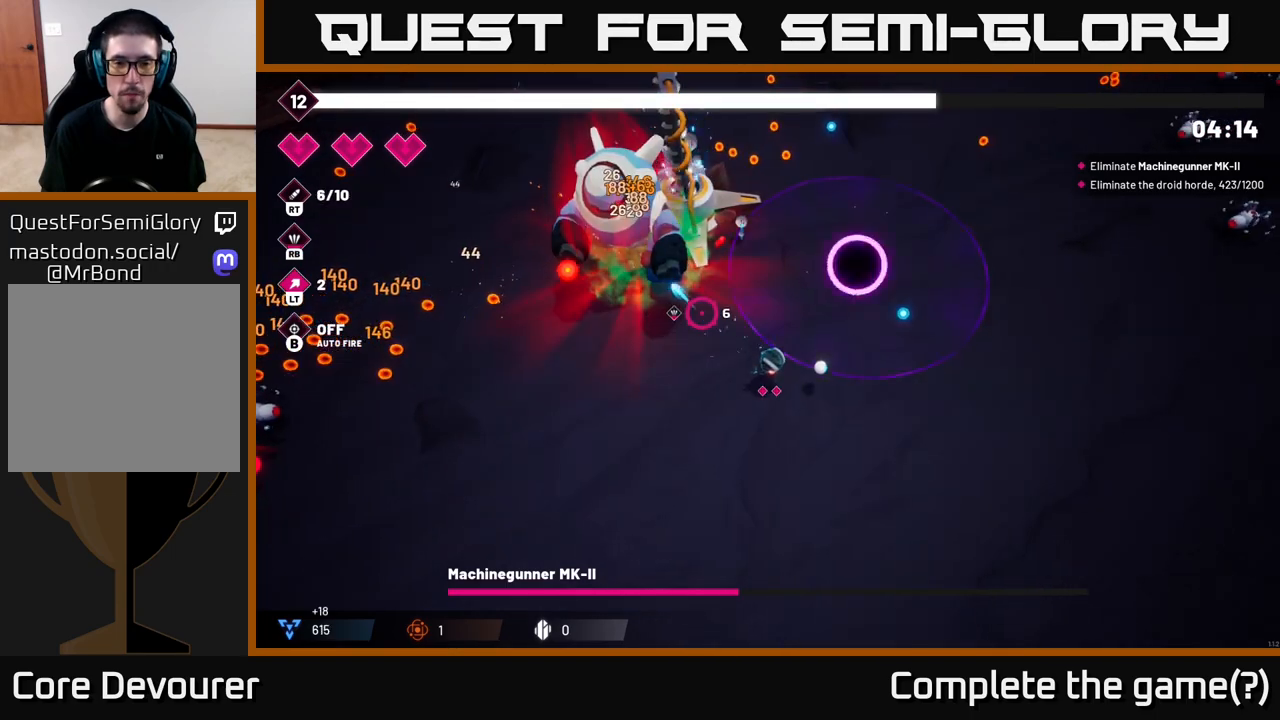
{"buttons": ["R2"], "left_stick": "center", "right_stick": "up-left", "events": [[250, "left_stick", "down"], [417, "left_stick", "center"]]}
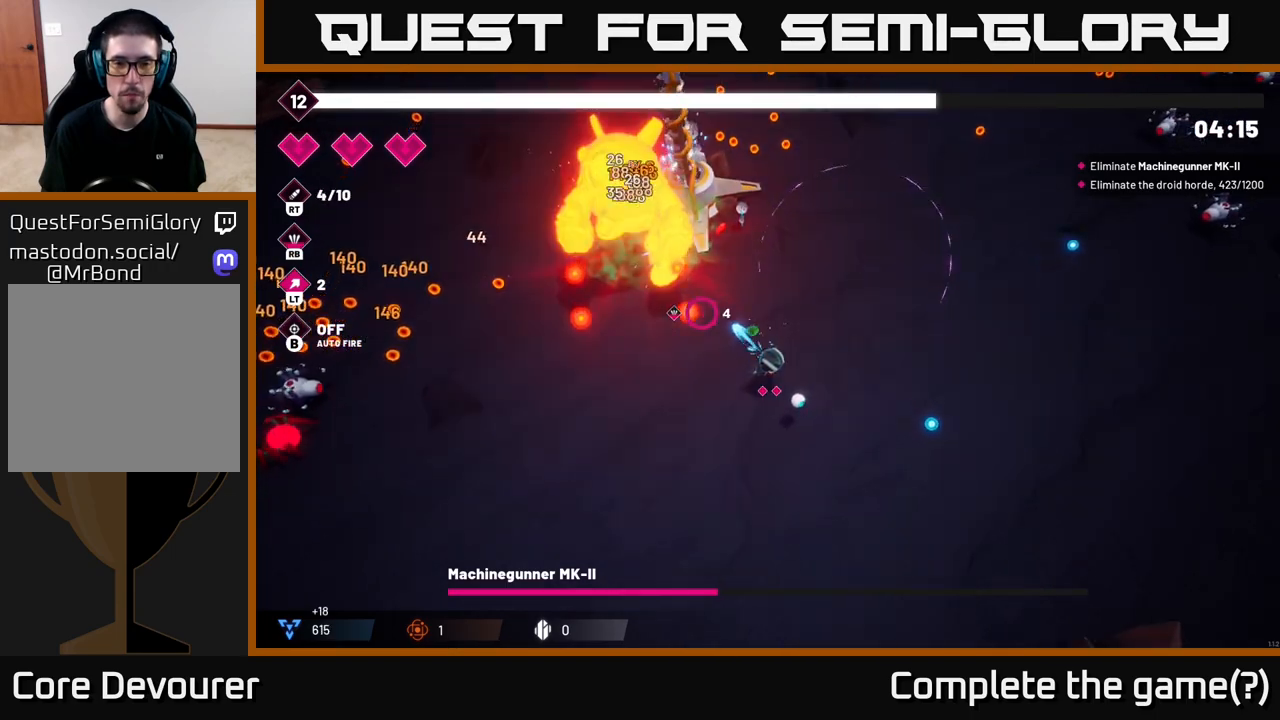
{"buttons": ["R2"], "left_stick": "center", "right_stick": "up-left", "events": [[67, "left_stick", "down-right"], [250, "left_stick", "center"]]}
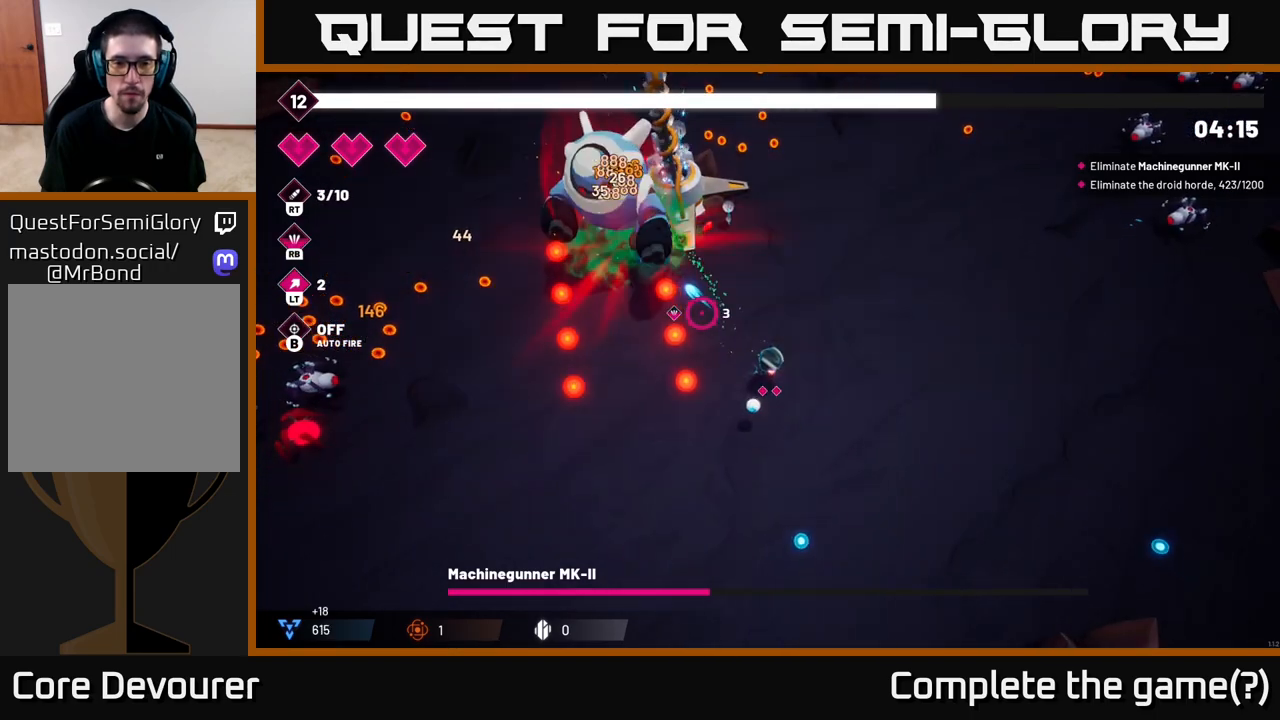
{"buttons": ["R2"], "left_stick": "center", "right_stick": "up-left", "events": []}
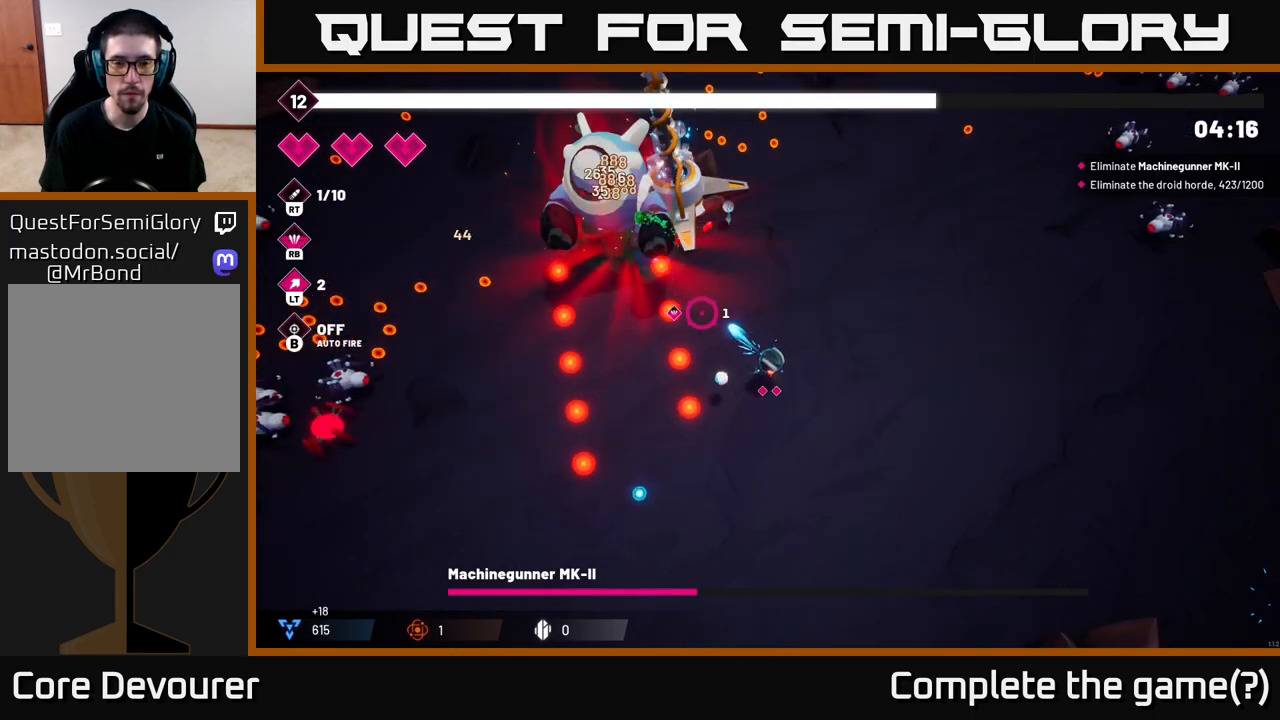
{"buttons": ["R2"], "left_stick": "center", "right_stick": "up-left", "events": []}
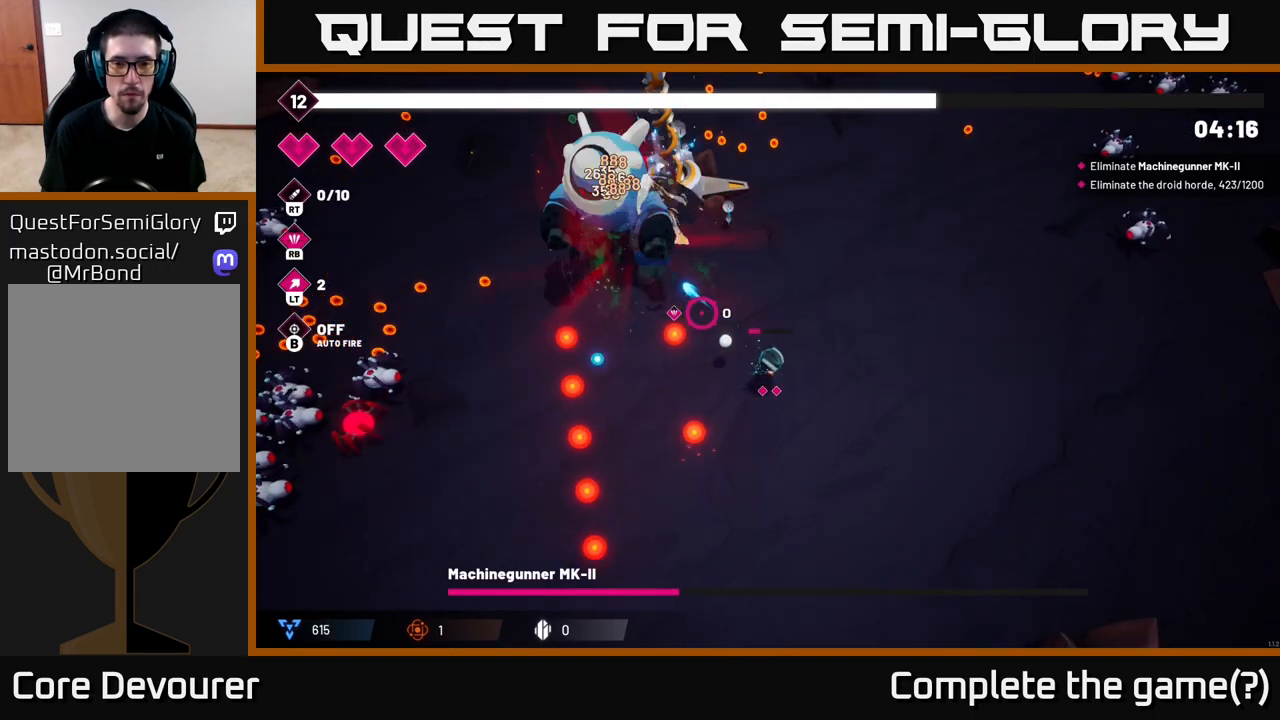
{"buttons": ["R2"], "left_stick": "center", "right_stick": "up-left", "events": []}
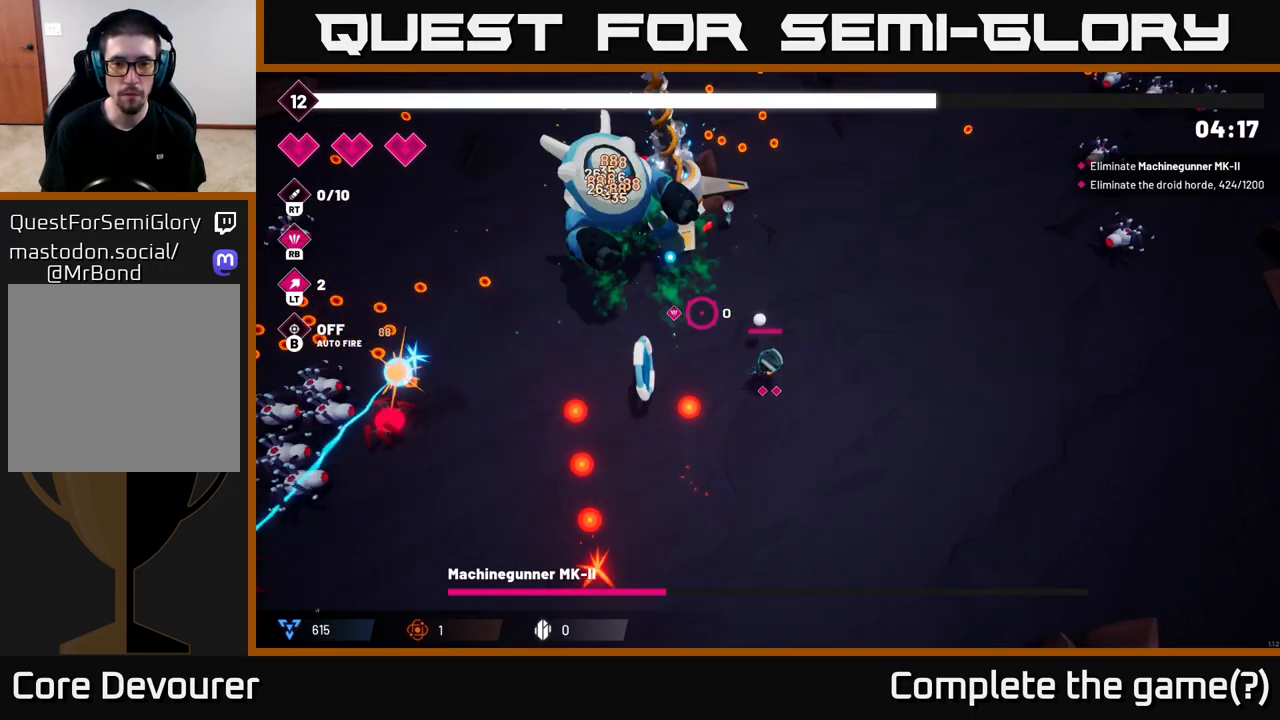
{"buttons": ["R2"], "left_stick": "down", "right_stick": "up-left", "events": [[400, "left_stick", "down"]]}
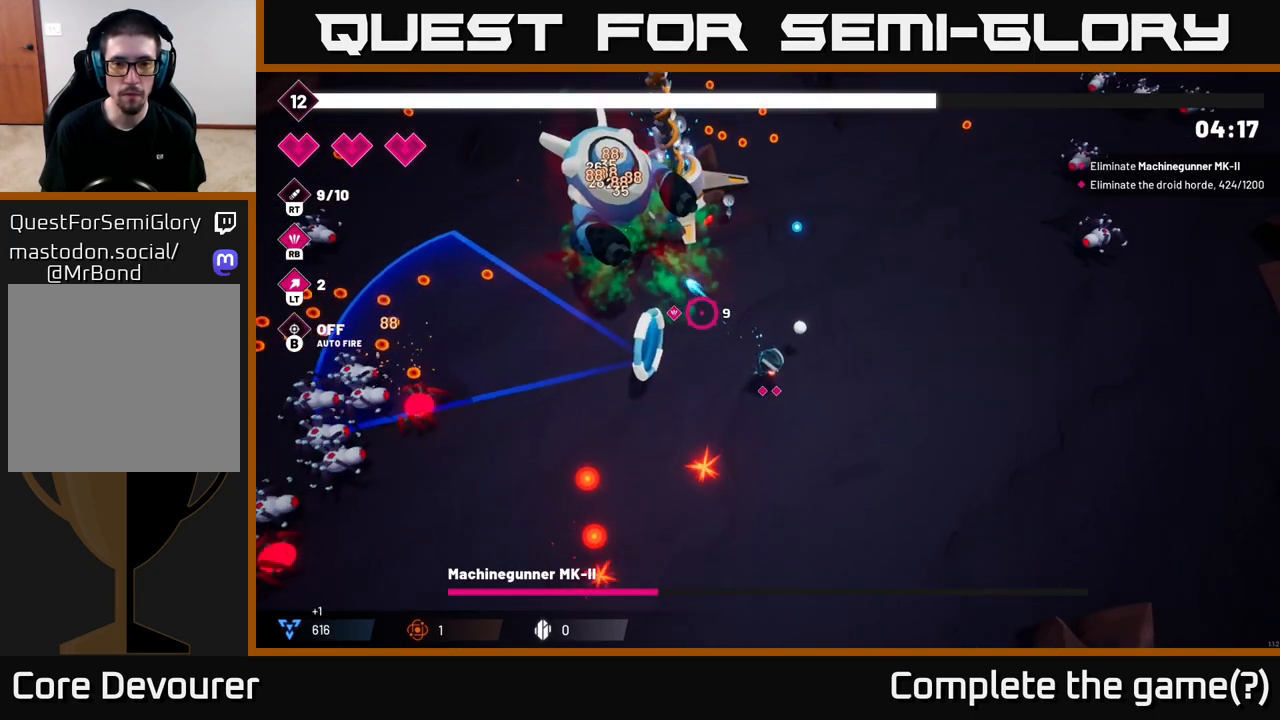
{"buttons": ["R2"], "left_stick": "center", "right_stick": "up-left", "events": [[167, "left_stick", "center"]]}
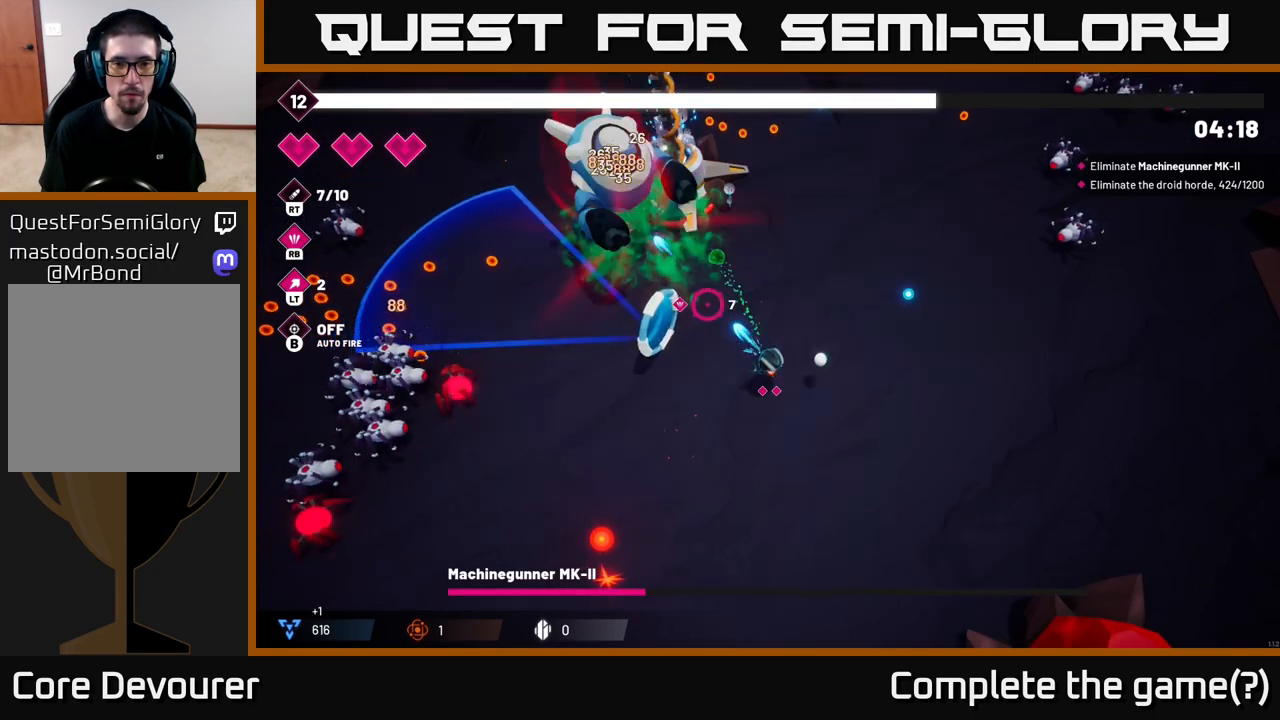
{"buttons": ["R2"], "left_stick": "center", "right_stick": "up-left", "events": [[33, "left_stick", "up-left"], [133, "left_stick", "center"]]}
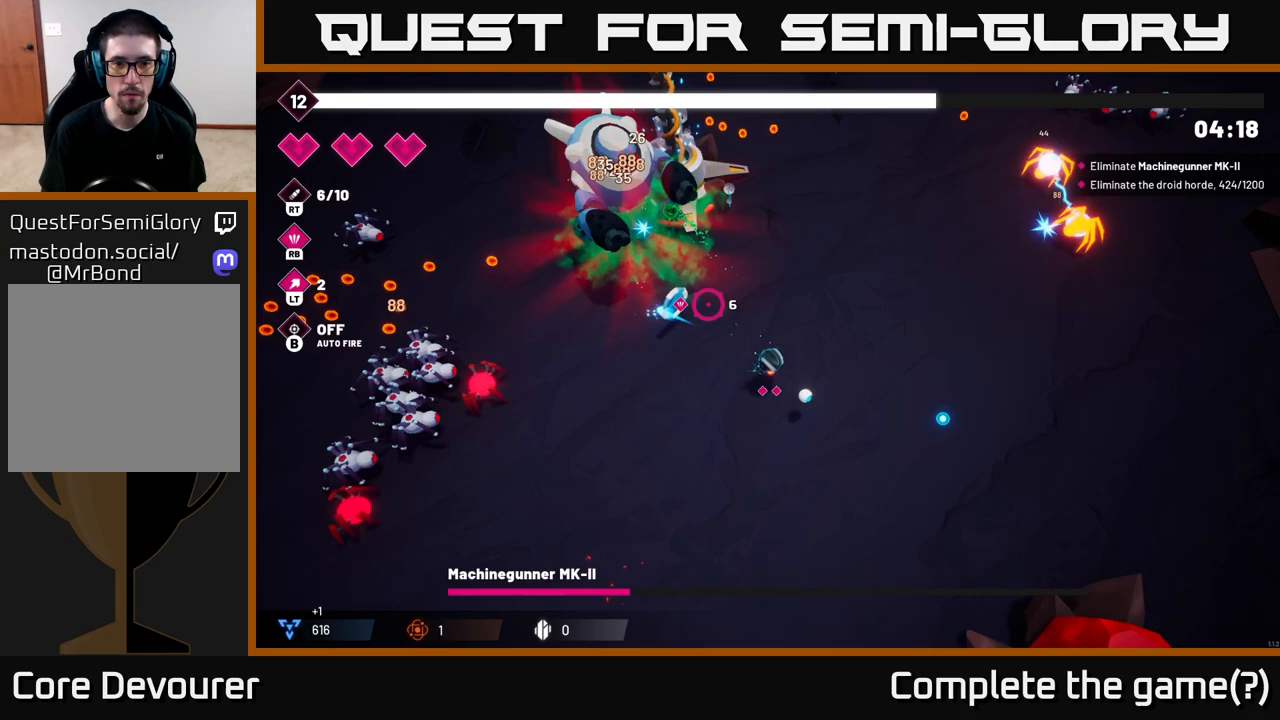
{"buttons": ["R2"], "left_stick": "up", "right_stick": "up-left", "events": [[417, "left_stick", "up"]]}
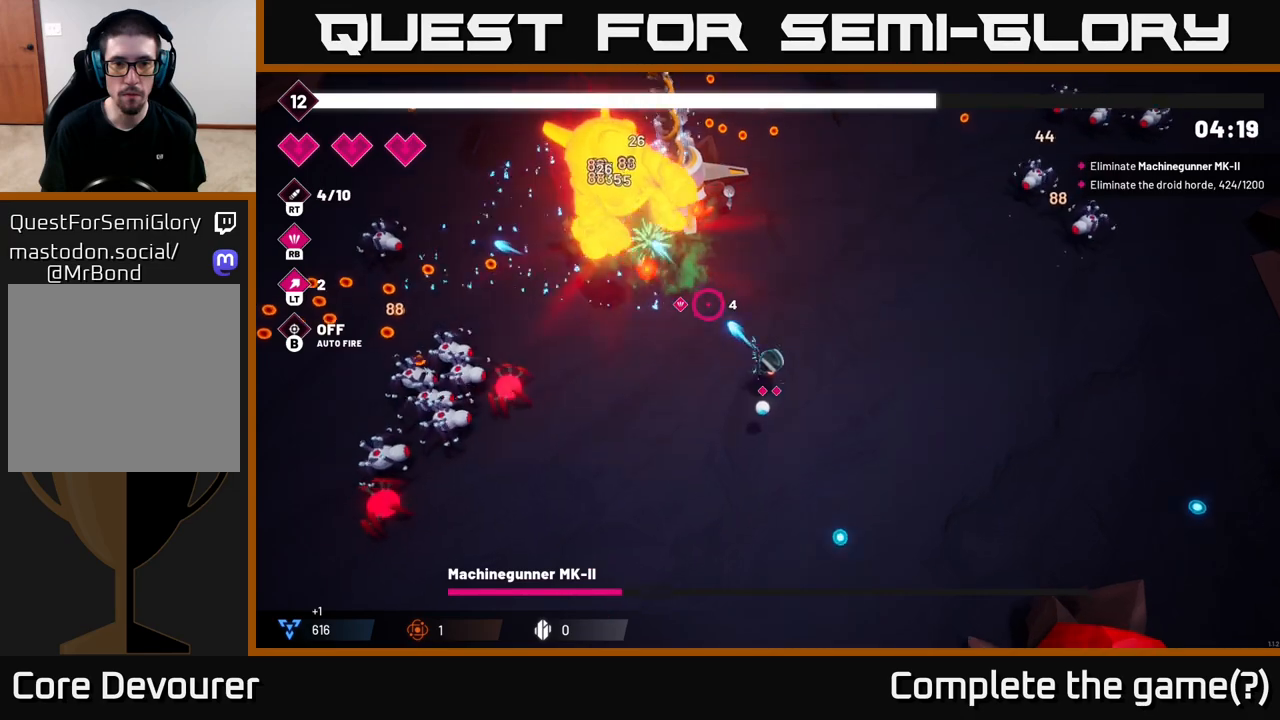
{"buttons": ["R2"], "left_stick": "right", "right_stick": "up-left", "events": [[167, "left_stick", "up-right"], [267, "left_stick", "right"]]}
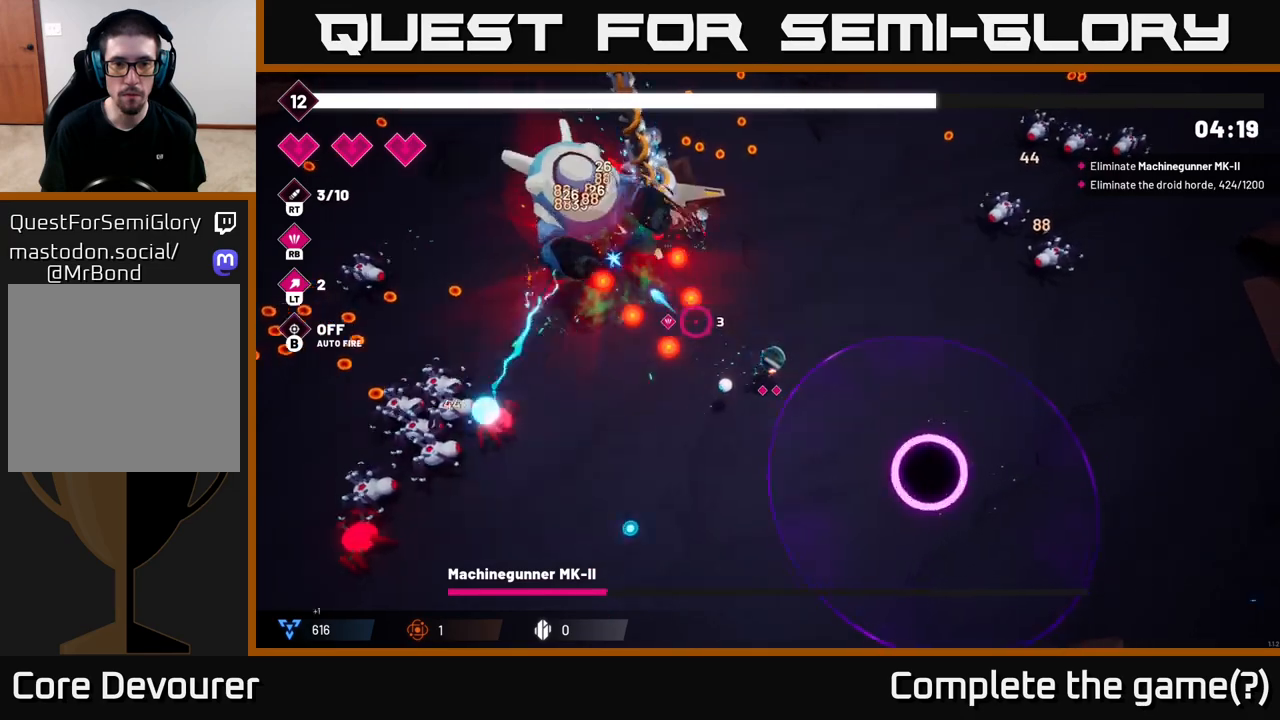
{"buttons": ["R2"], "left_stick": "up-right", "right_stick": "up-left", "events": [[167, "left_stick", "up-right"]]}
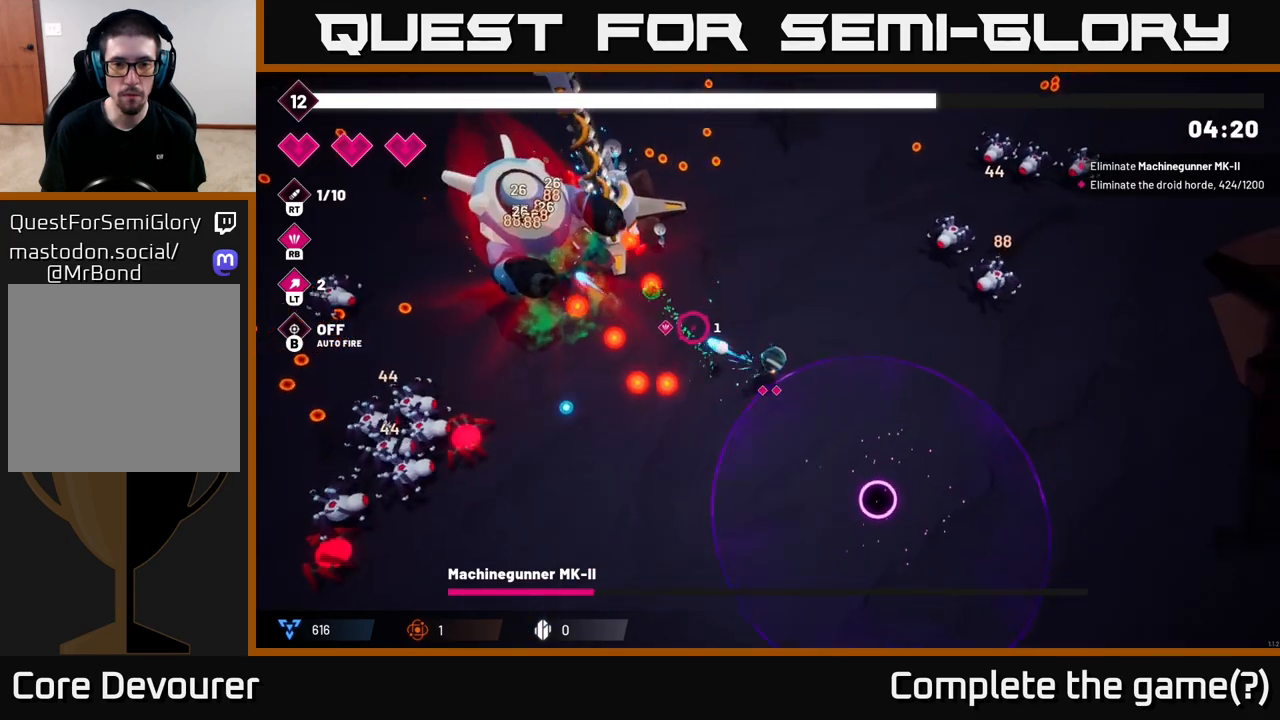
{"buttons": ["R2"], "left_stick": "up", "right_stick": "left", "events": [[167, "right_stick", "left"], [217, "left_stick", "up"]]}
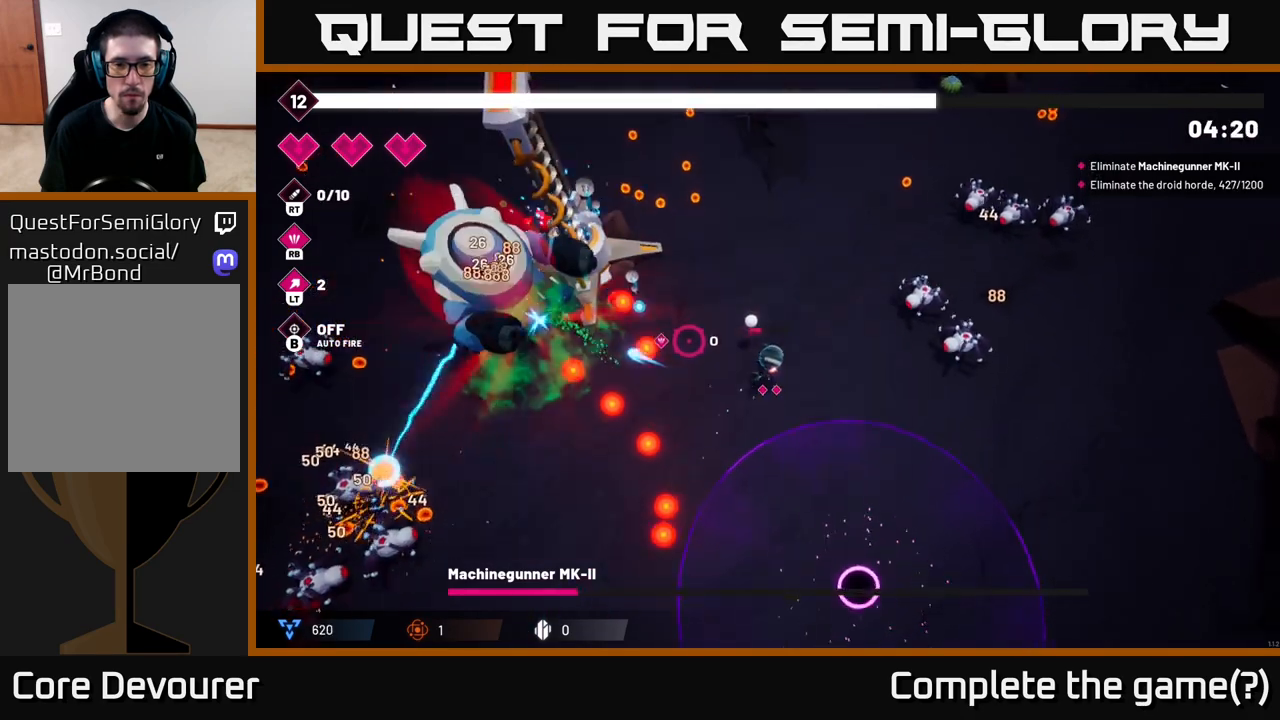
{"buttons": [], "left_stick": "left", "right_stick": "left", "events": [[367, "R2", "up"], [400, "left_stick", "left"]]}
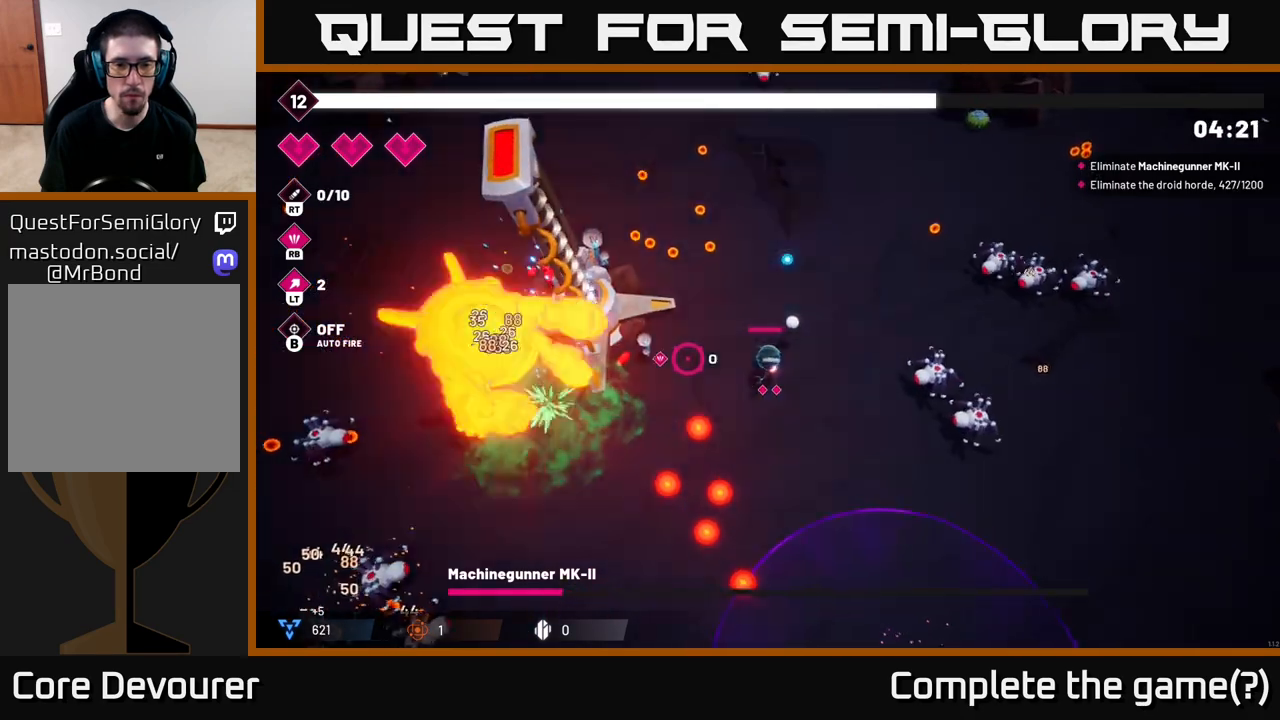
{"buttons": [], "left_stick": "down-left", "right_stick": "left", "events": [[100, "left_stick", "down-left"]]}
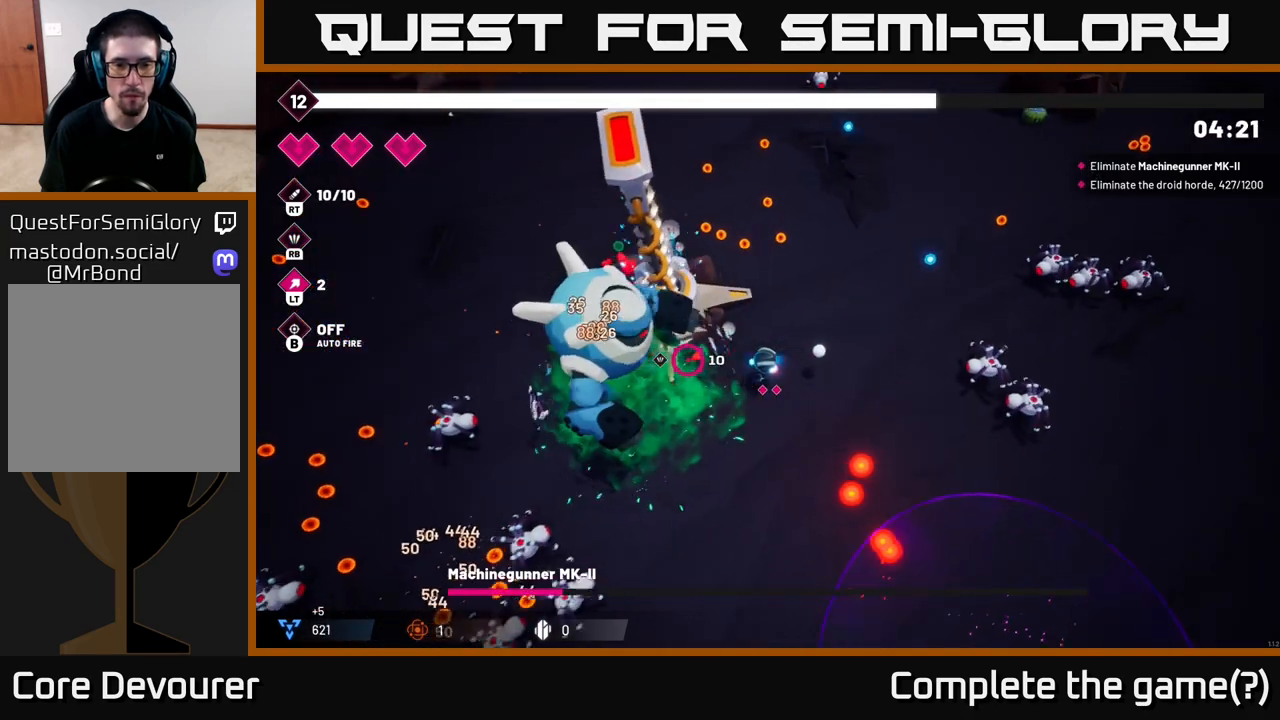
{"buttons": ["R2"], "left_stick": "down", "right_stick": "left", "events": [[50, "left_stick", "down"], [150, "left_stick", "down-right"], [317, "left_stick", "down"], [333, "R2", "down"]]}
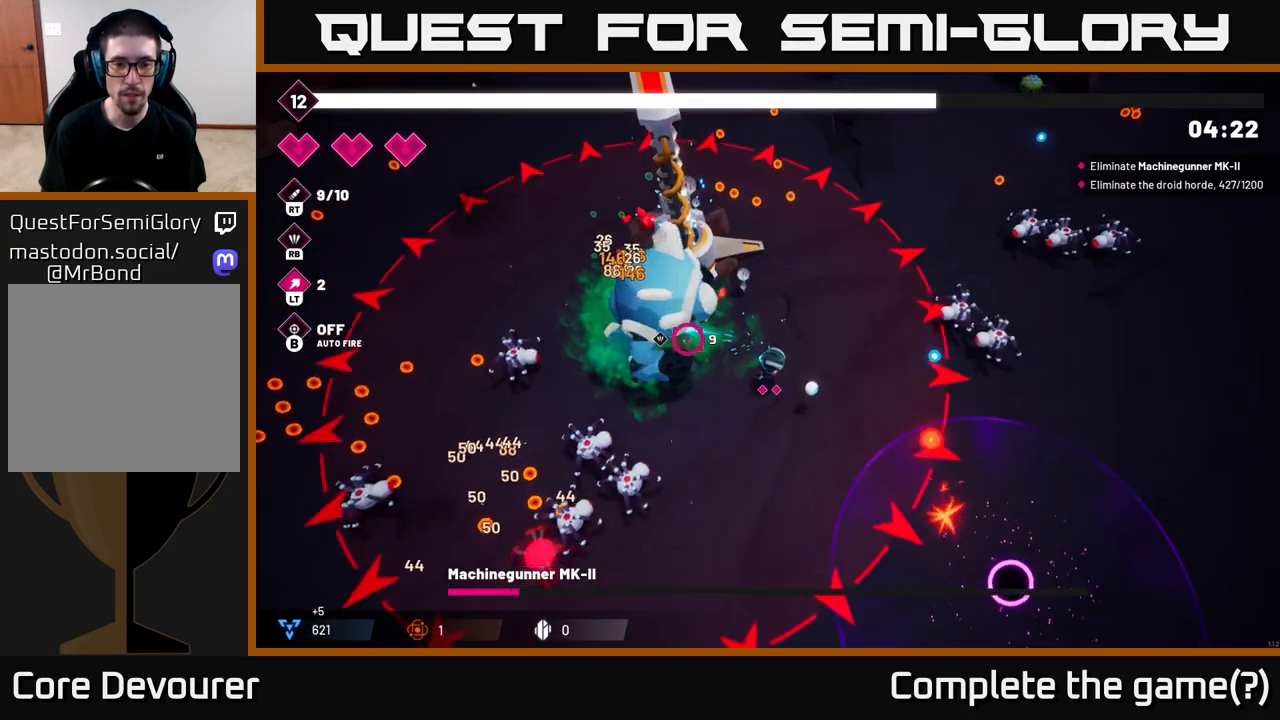
{"buttons": [], "left_stick": "down-right", "right_stick": "up-left", "events": [[217, "left_stick", "down-right"], [217, "right_stick", "up-left"], [350, "R2", "up"]]}
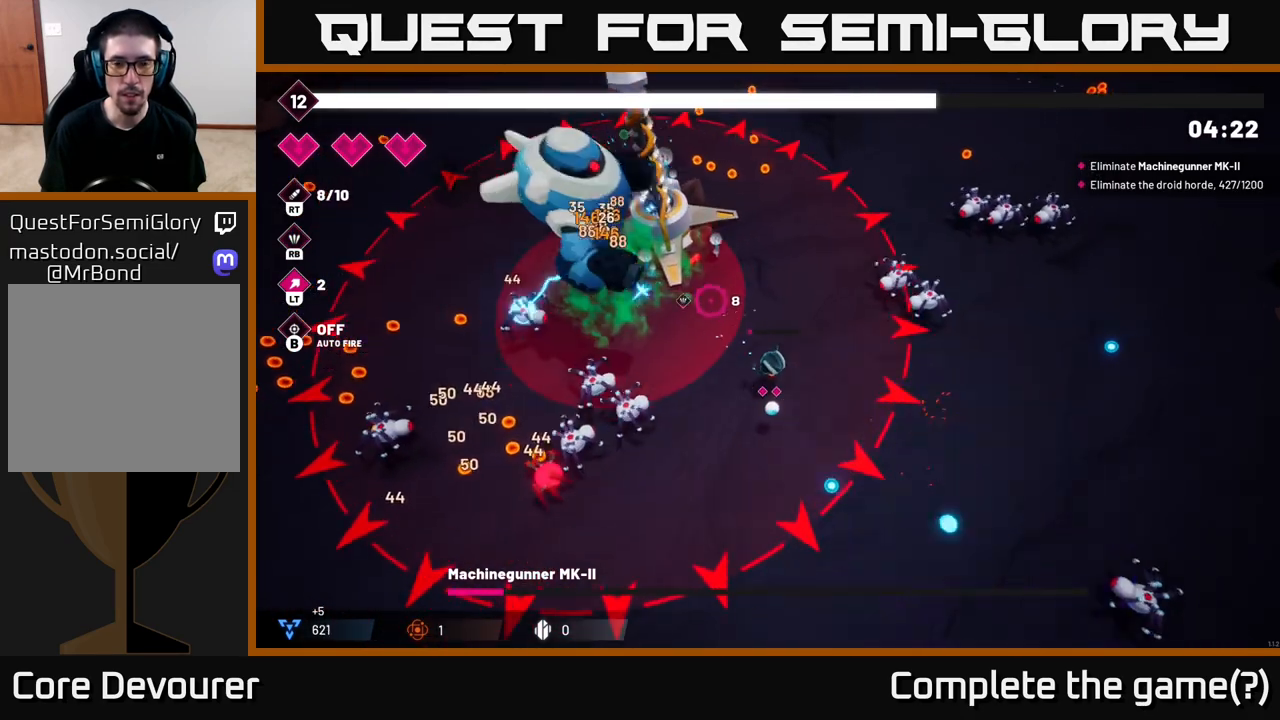
{"buttons": ["L2"], "left_stick": "right", "right_stick": "right", "events": [[150, "right_stick", "up-right"], [217, "right_stick", "right"], [350, "left_stick", "right"], [400, "L2", "down"]]}
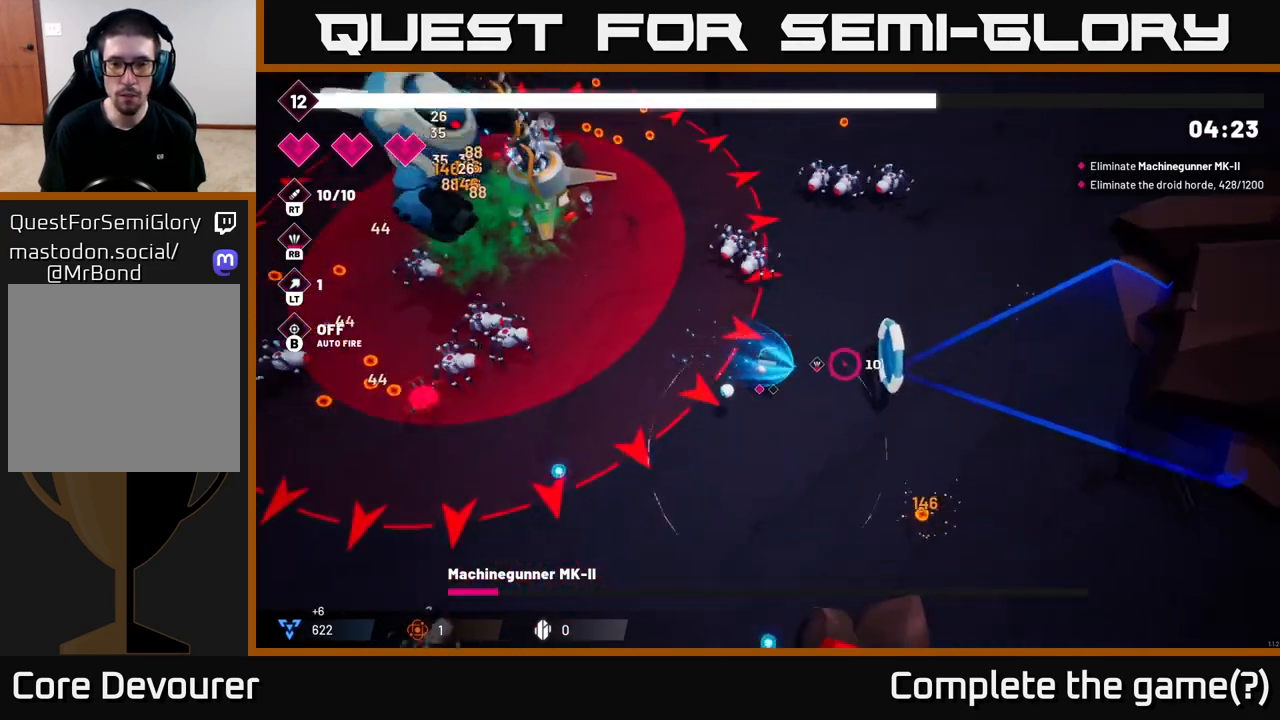
{"buttons": ["R2"], "left_stick": "down", "right_stick": "up-left", "events": [[17, "L2", "up"], [217, "right_stick", "left"], [300, "R2", "down"], [433, "right_stick", "up-left"], [500, "left_stick", "down"]]}
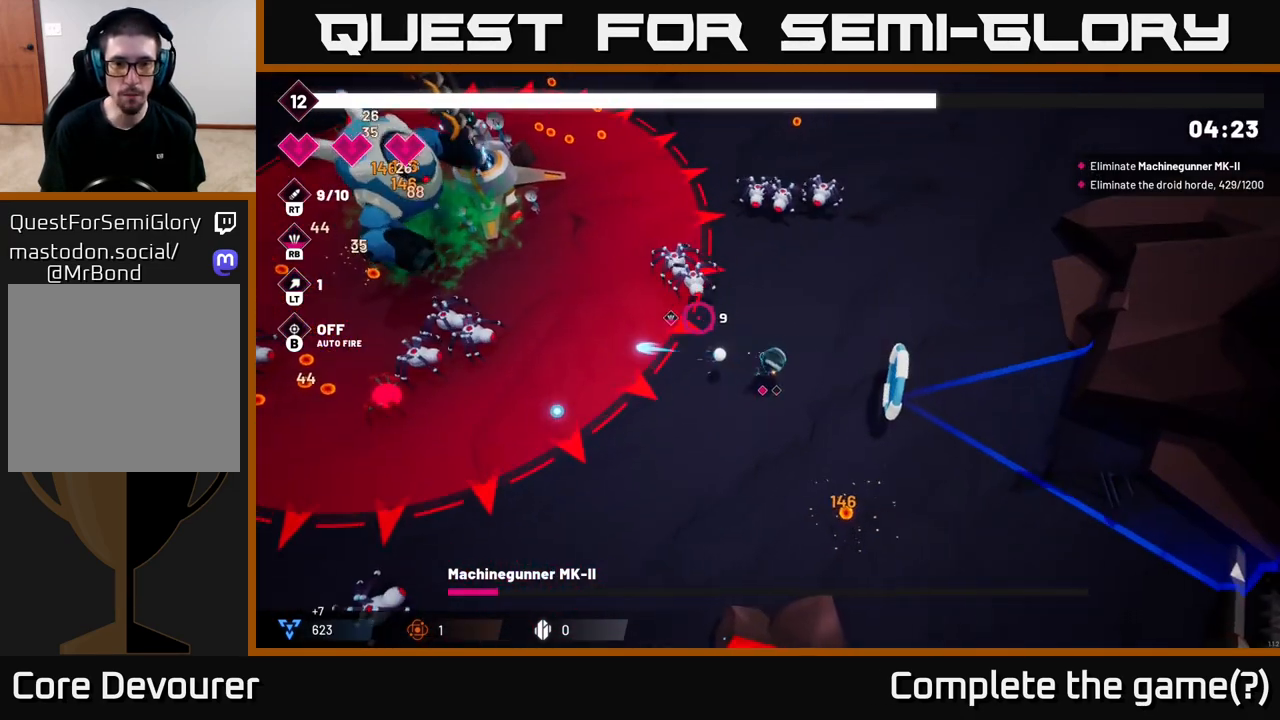
{"buttons": ["R2"], "left_stick": "down-left", "right_stick": "up-left", "events": [[33, "left_stick", "down-left"]]}
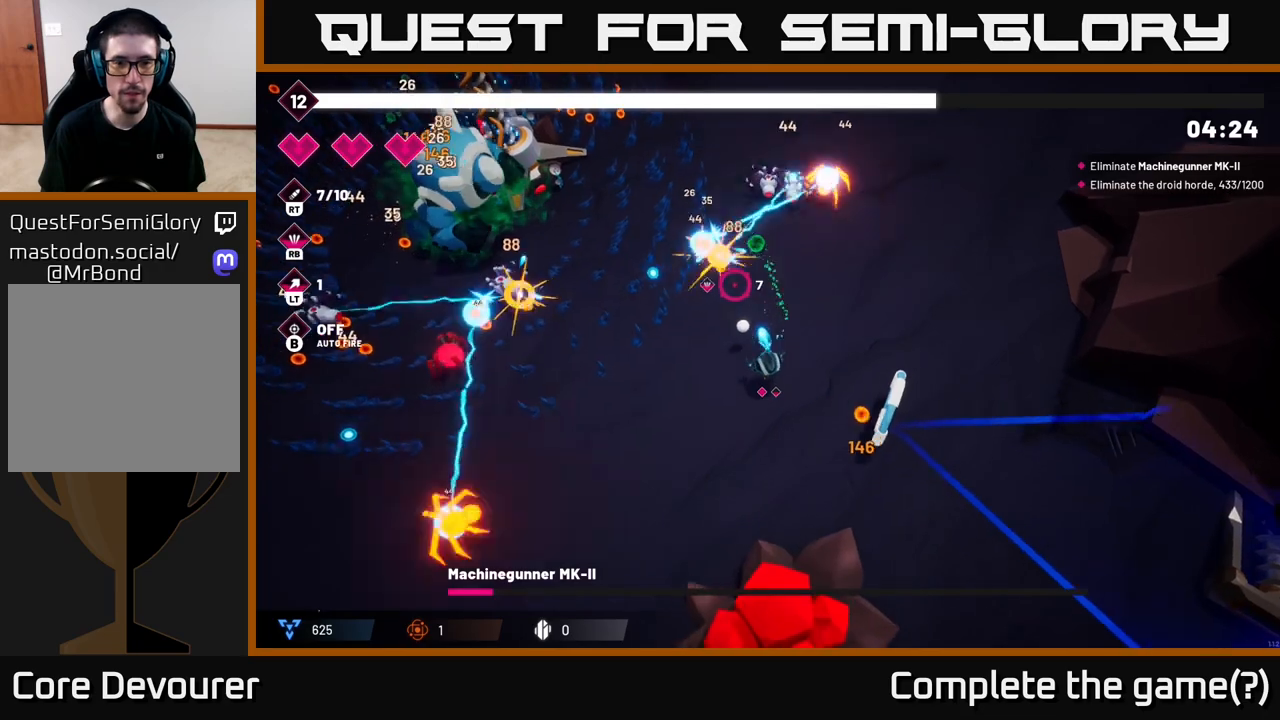
{"buttons": [], "left_stick": "up-left", "right_stick": "up-left", "events": [[117, "left_stick", "down-right"], [283, "left_stick", "down-left"], [300, "R2", "up"], [350, "left_stick", "left"], [467, "left_stick", "up-left"]]}
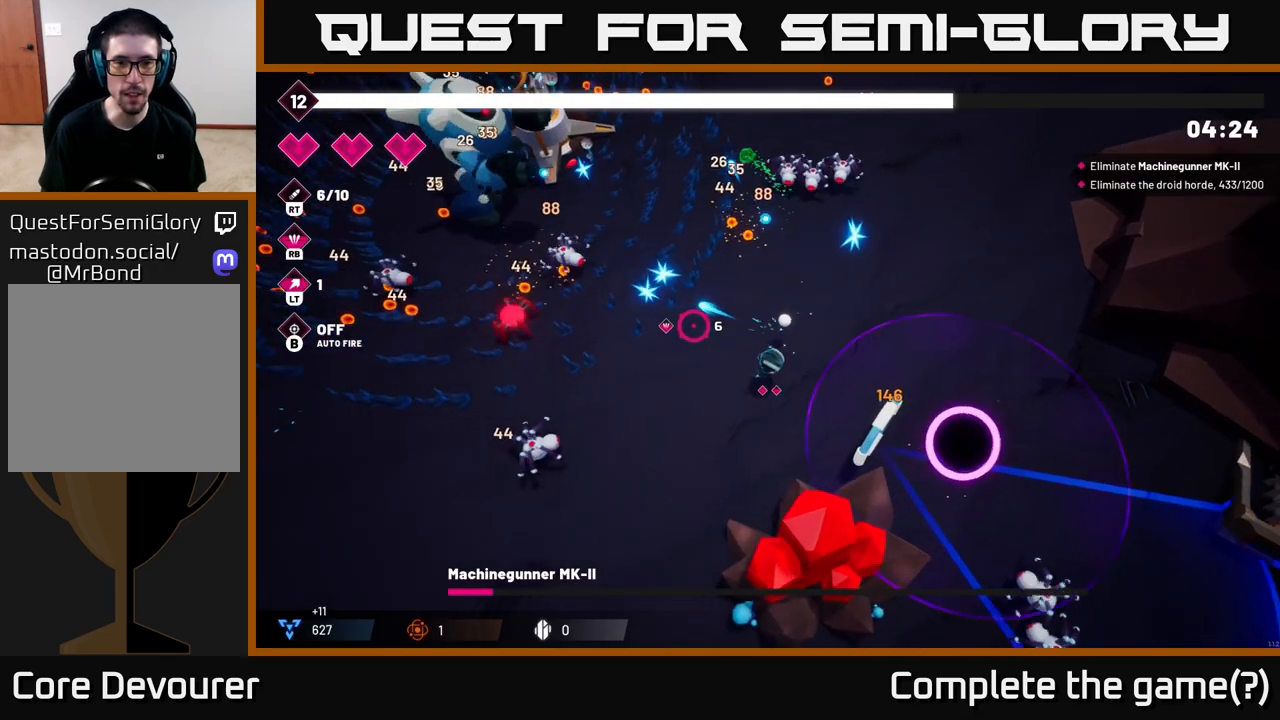
{"buttons": ["R2"], "left_stick": "center", "right_stick": "up-left", "events": [[33, "R2", "down"], [200, "left_stick", "left"], [417, "left_stick", "center"]]}
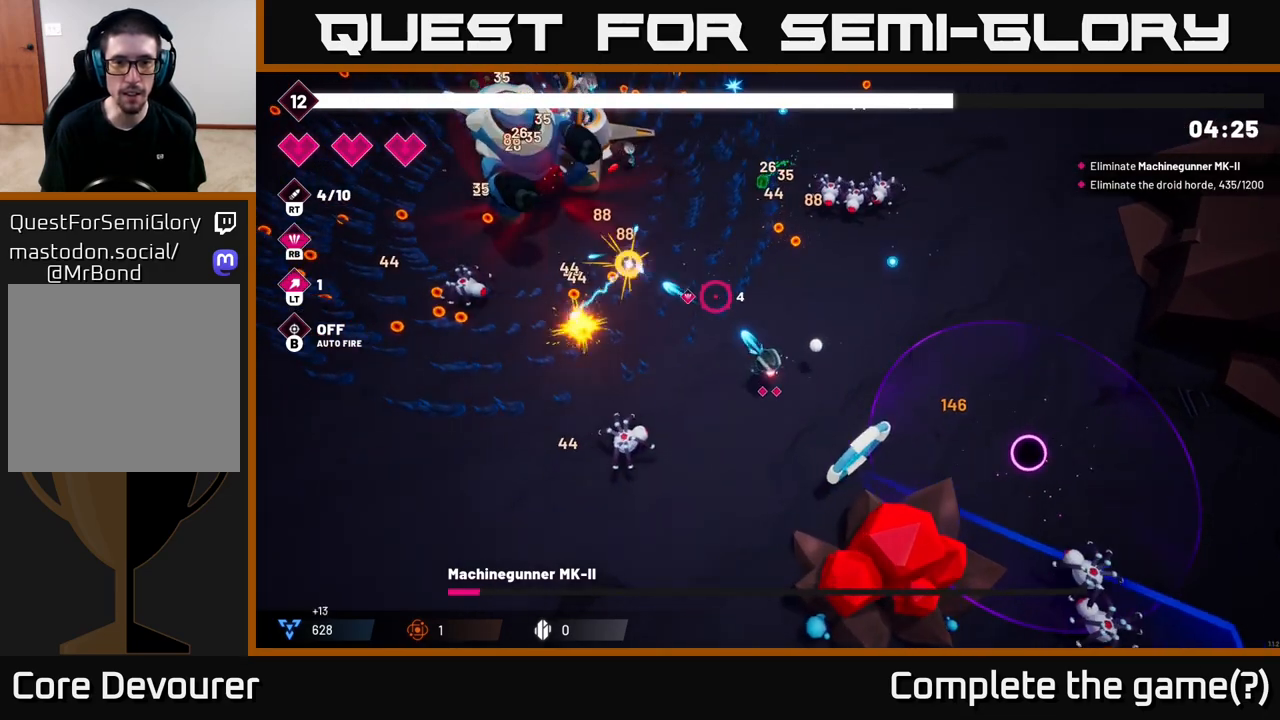
{"buttons": ["R2"], "left_stick": "up-right", "right_stick": "left", "events": [[133, "left_stick", "up"], [417, "left_stick", "up-right"], [450, "right_stick", "left"]]}
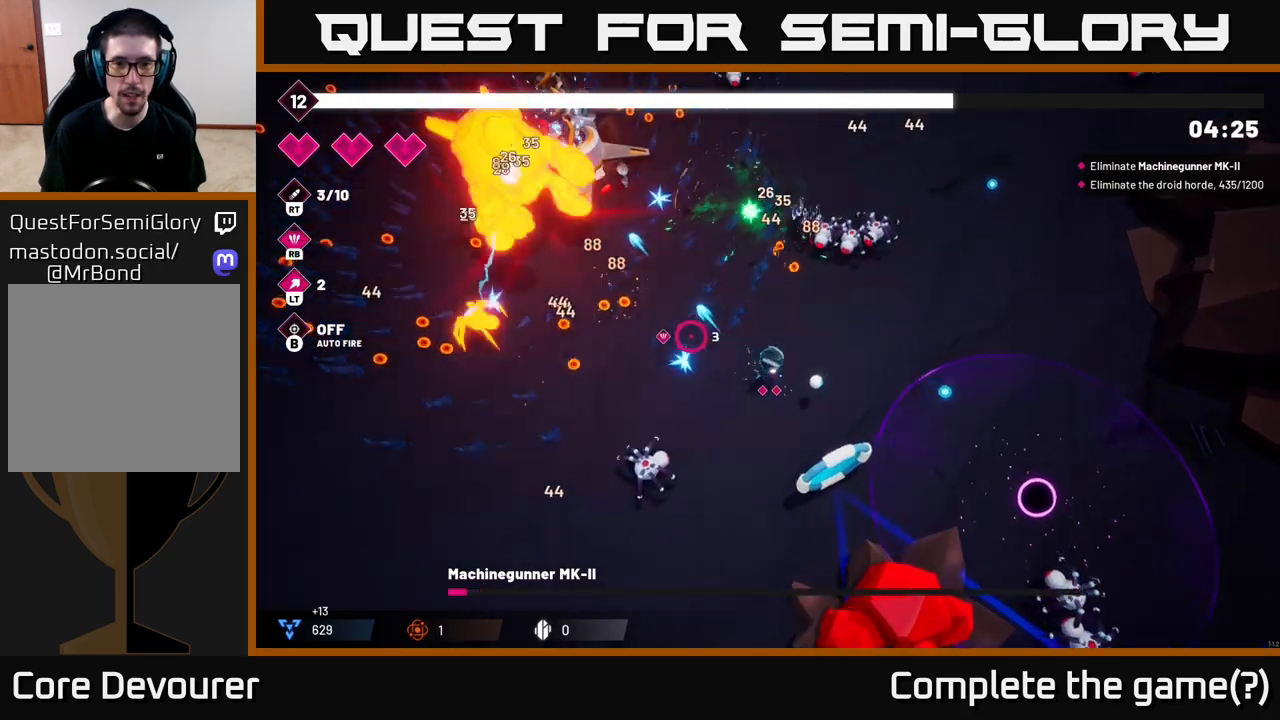
{"buttons": [], "left_stick": "down-left", "right_stick": "up-left", "events": [[83, "R2", "up"], [117, "left_stick", "right"], [317, "R2", "down"], [367, "R2", "up"], [383, "right_stick", "up-left"], [500, "left_stick", "down-left"]]}
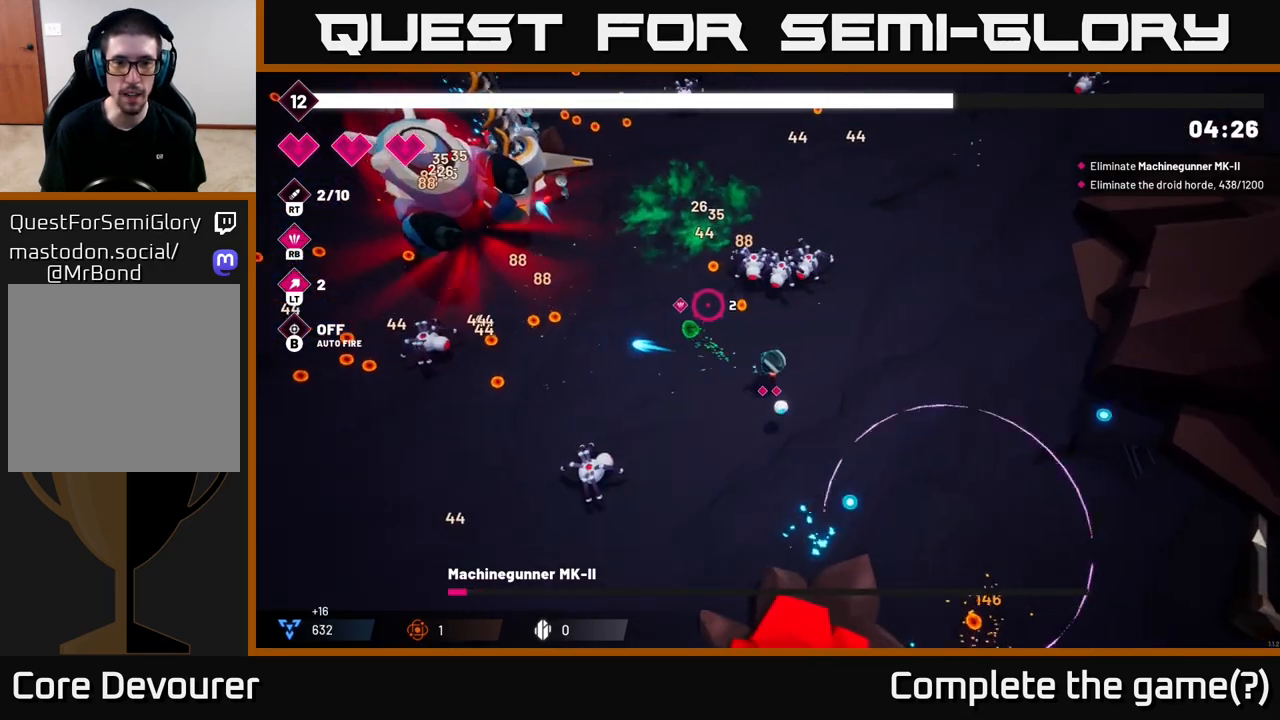
{"buttons": [], "left_stick": "left", "right_stick": "up-left", "events": [[33, "left_stick", "left"], [250, "left_stick", "up-left"], [500, "left_stick", "left"]]}